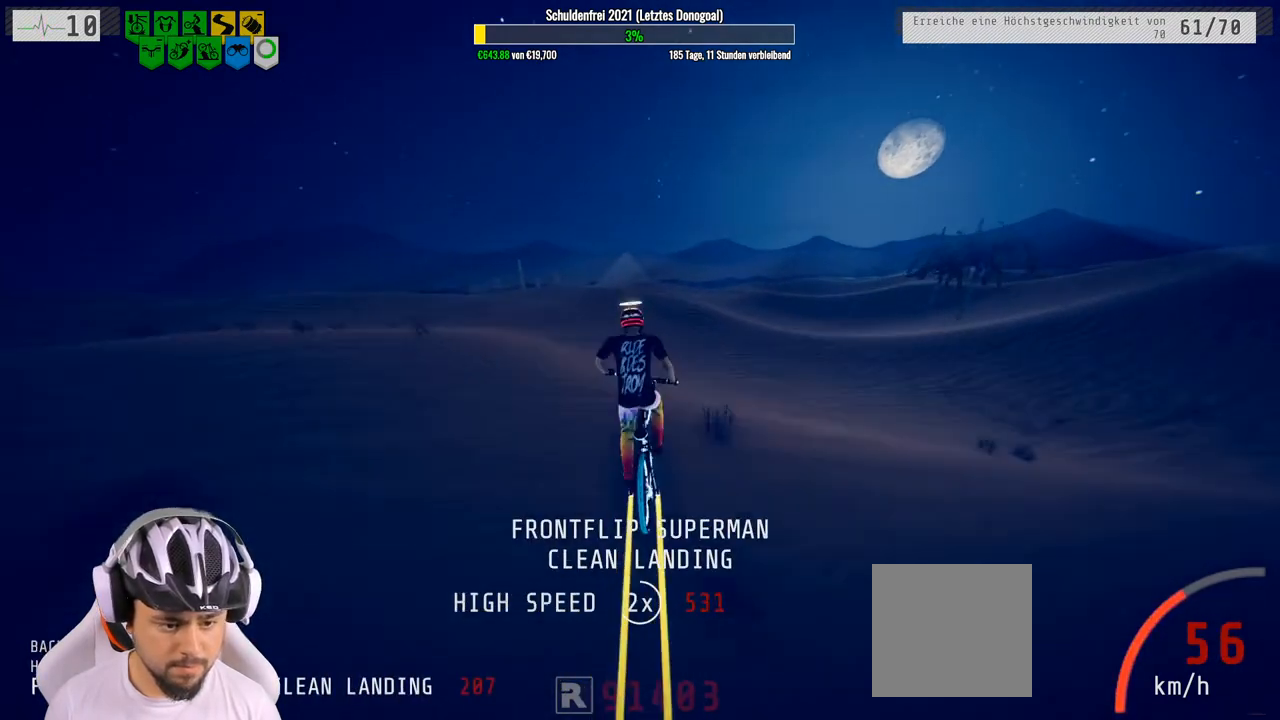
Gameplay with a controller (Xbox layout); each line is a JSON object with the inputs held at the frame after it. "events" lists button and stick changes between this image and that frame as [ms after this image, input, new state], when the widget could be followed in between.
{"buttons": ["R2"], "left_stick": "center", "right_stick": "center", "events": [[100, "left_stick", "center"]]}
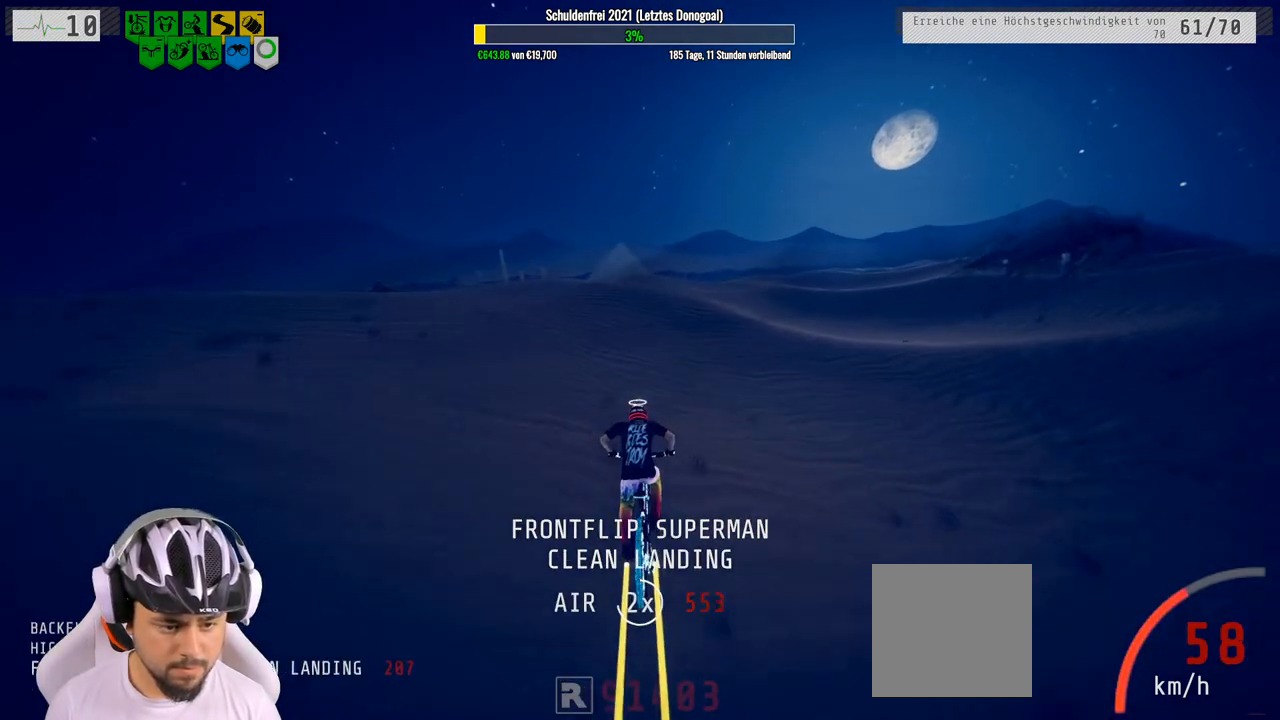
{"buttons": ["R2"], "left_stick": "center", "right_stick": "down", "events": [[483, "right_stick", "down"]]}
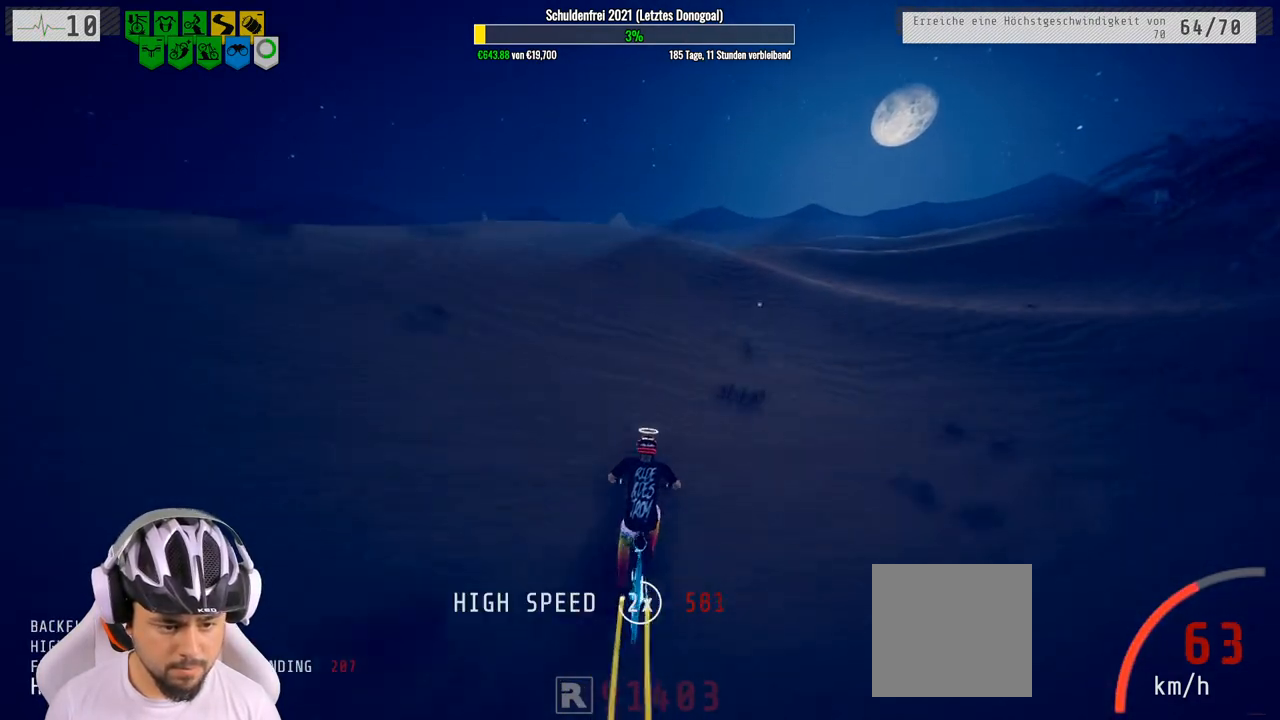
{"buttons": ["R2"], "left_stick": "left", "right_stick": "down", "events": [[100, "left_stick", "left"]]}
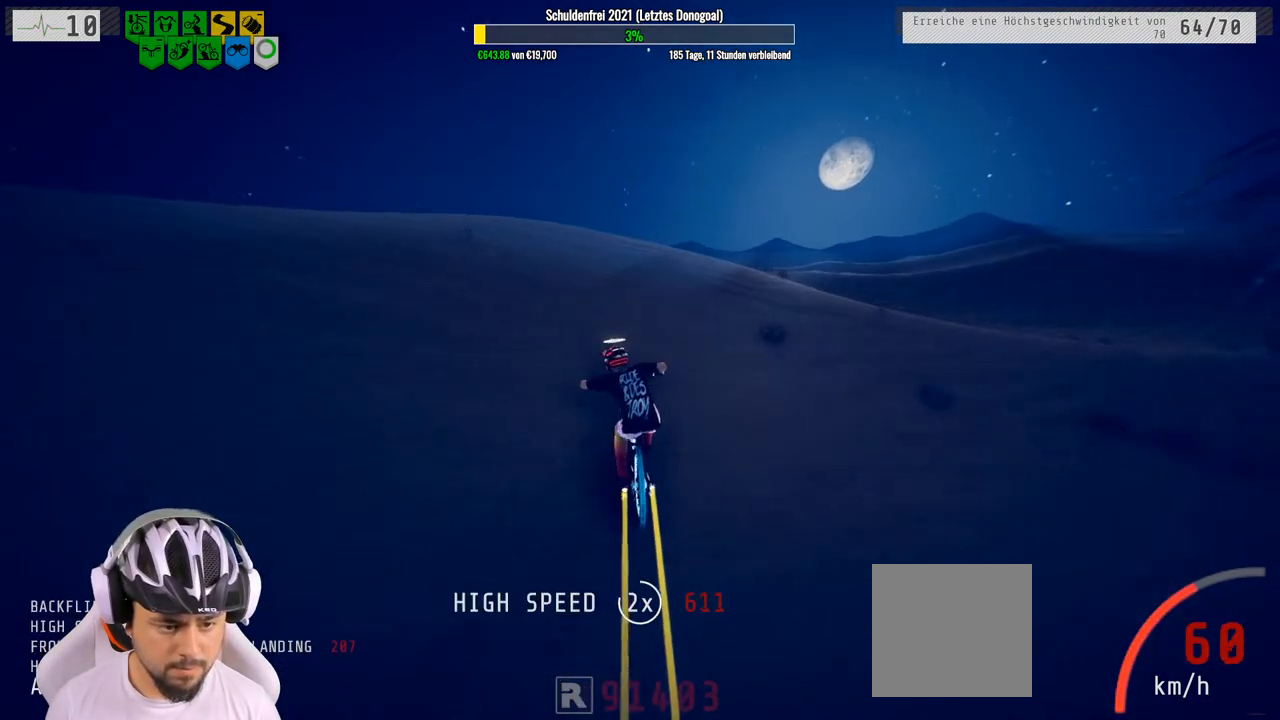
{"buttons": ["R2"], "left_stick": "down", "right_stick": "up", "events": [[133, "left_stick", "down"], [200, "R3", "down"], [233, "right_stick", "up"], [250, "R3", "up"]]}
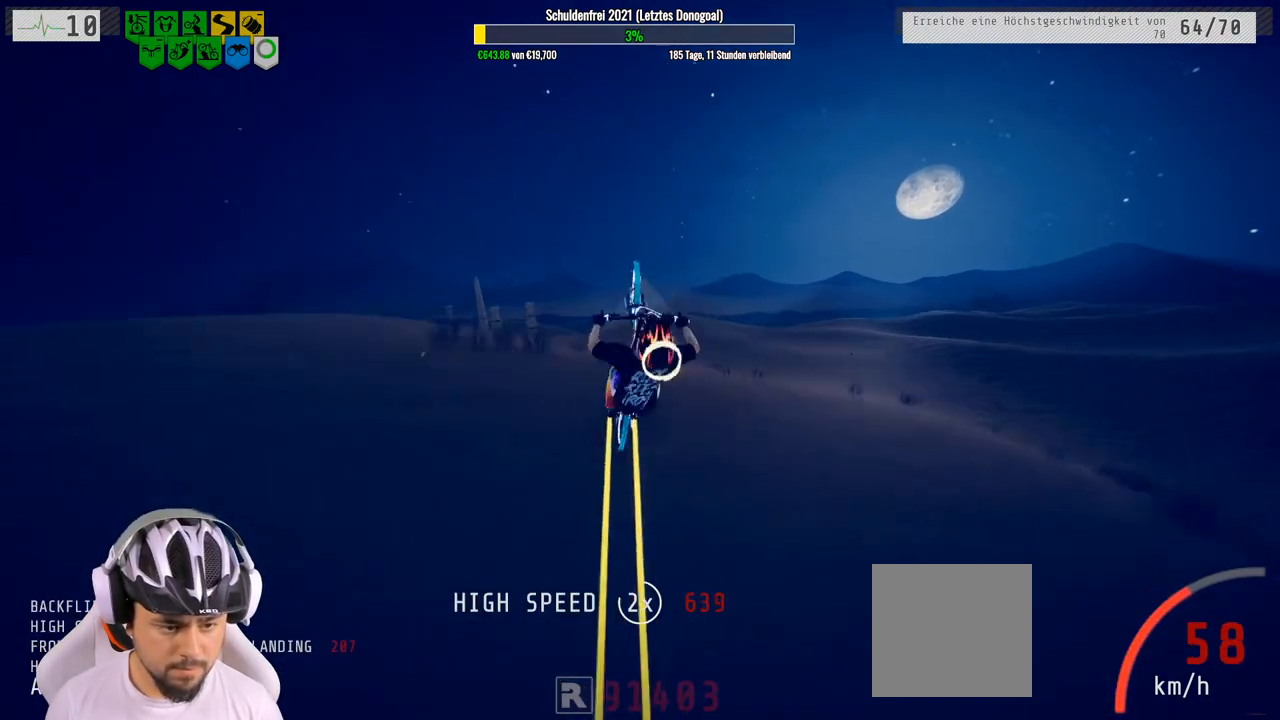
{"buttons": ["R2"], "left_stick": "down", "right_stick": "up", "events": []}
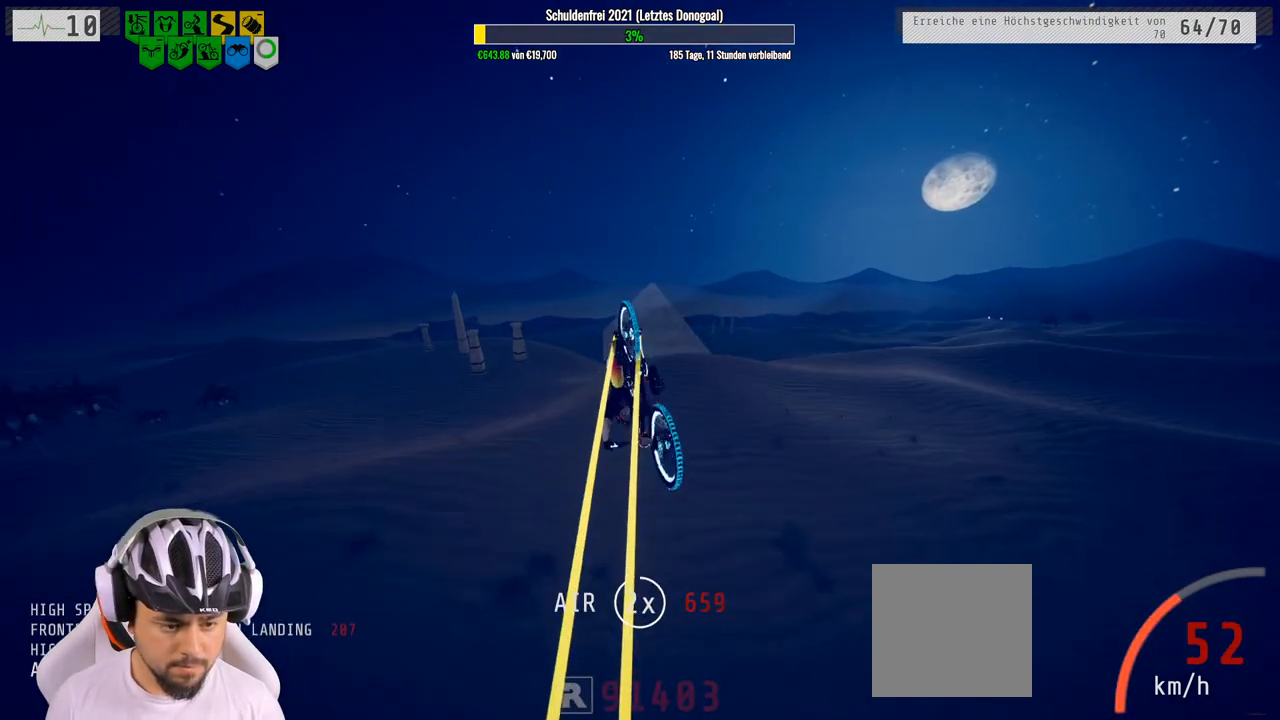
{"buttons": ["R2"], "left_stick": "down", "right_stick": "center", "events": [[167, "right_stick", "center"]]}
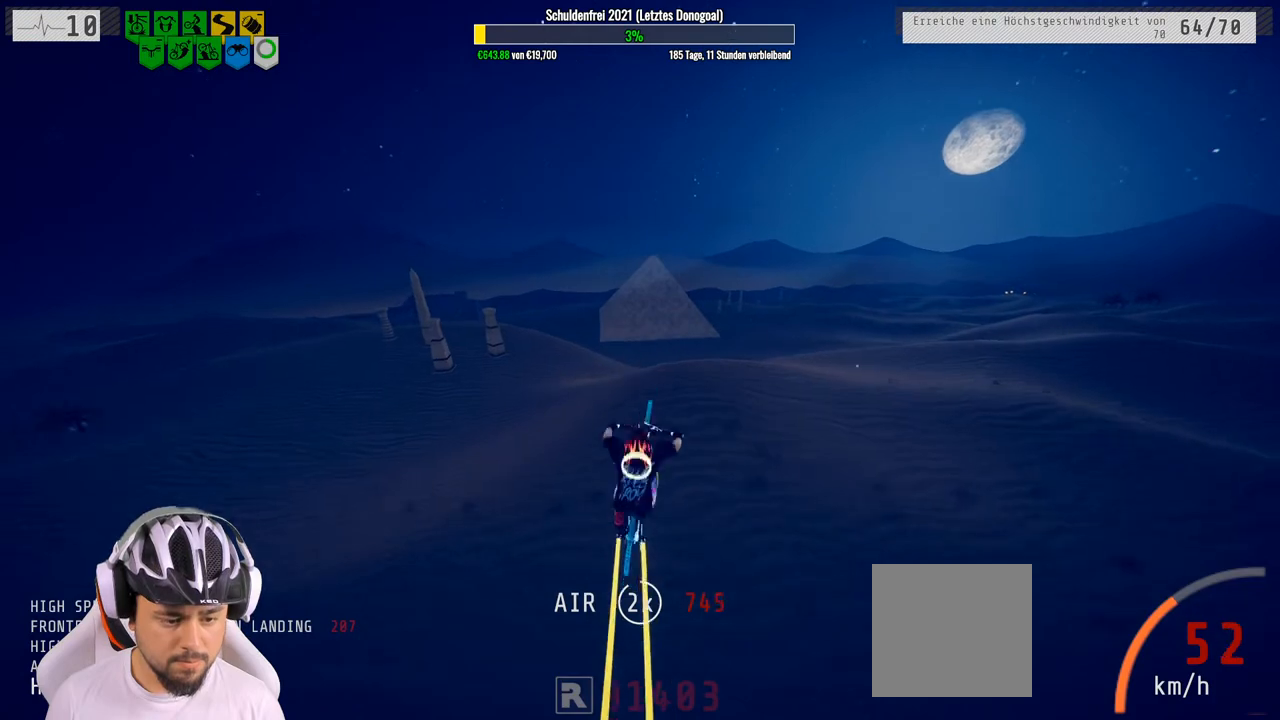
{"buttons": ["R2"], "left_stick": "down", "right_stick": "center", "events": []}
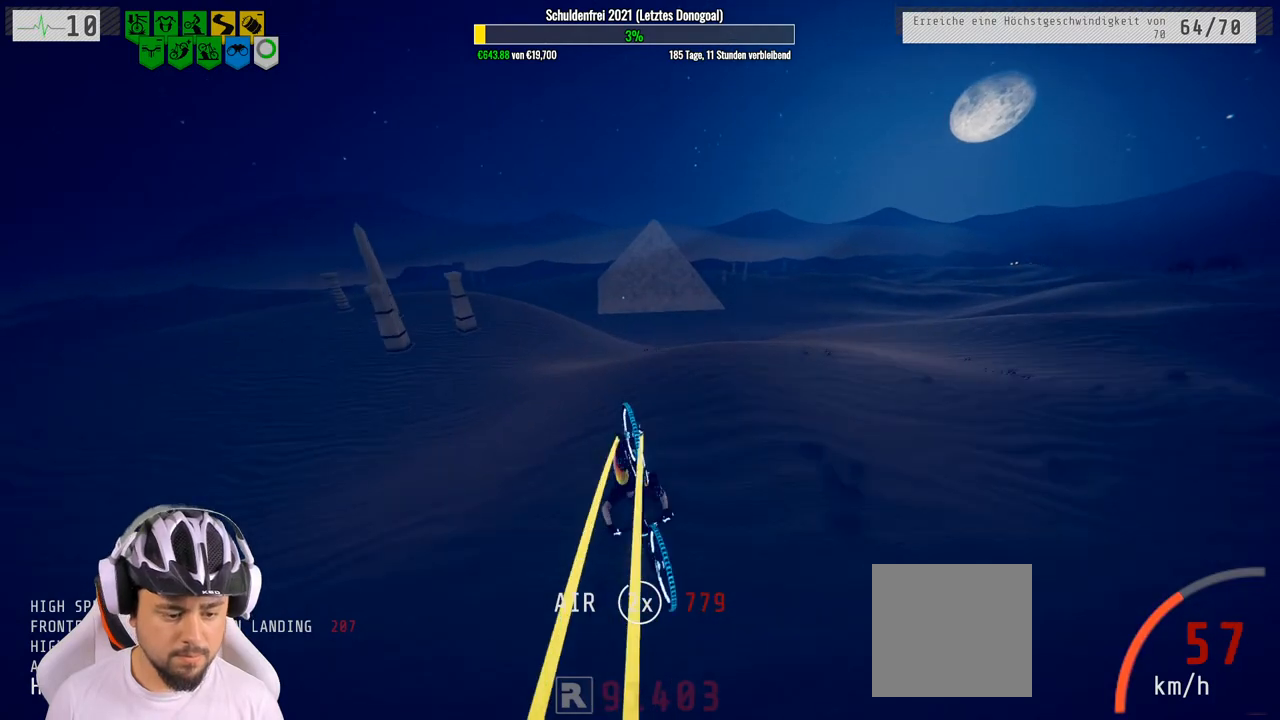
{"buttons": ["R2"], "left_stick": "center", "right_stick": "center", "events": [[217, "left_stick", "left"], [467, "left_stick", "center"]]}
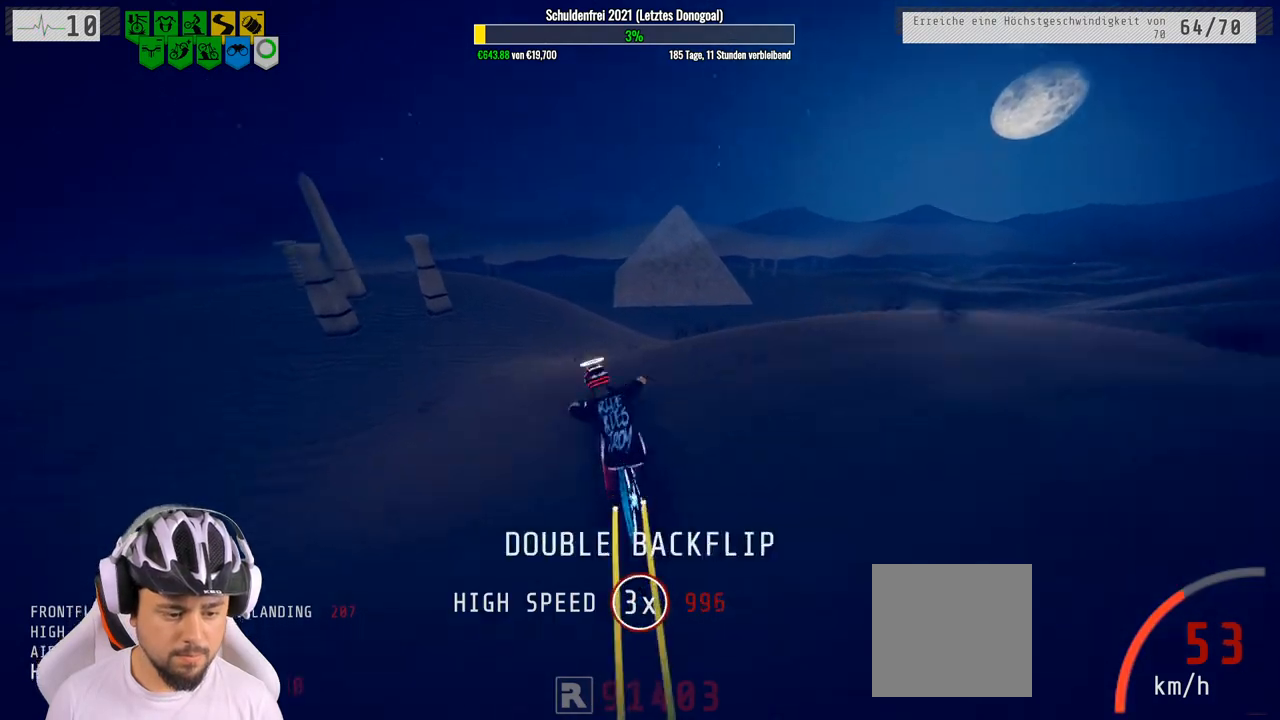
{"buttons": ["R2"], "left_stick": "up", "right_stick": "center", "events": [[317, "left_stick", "up"]]}
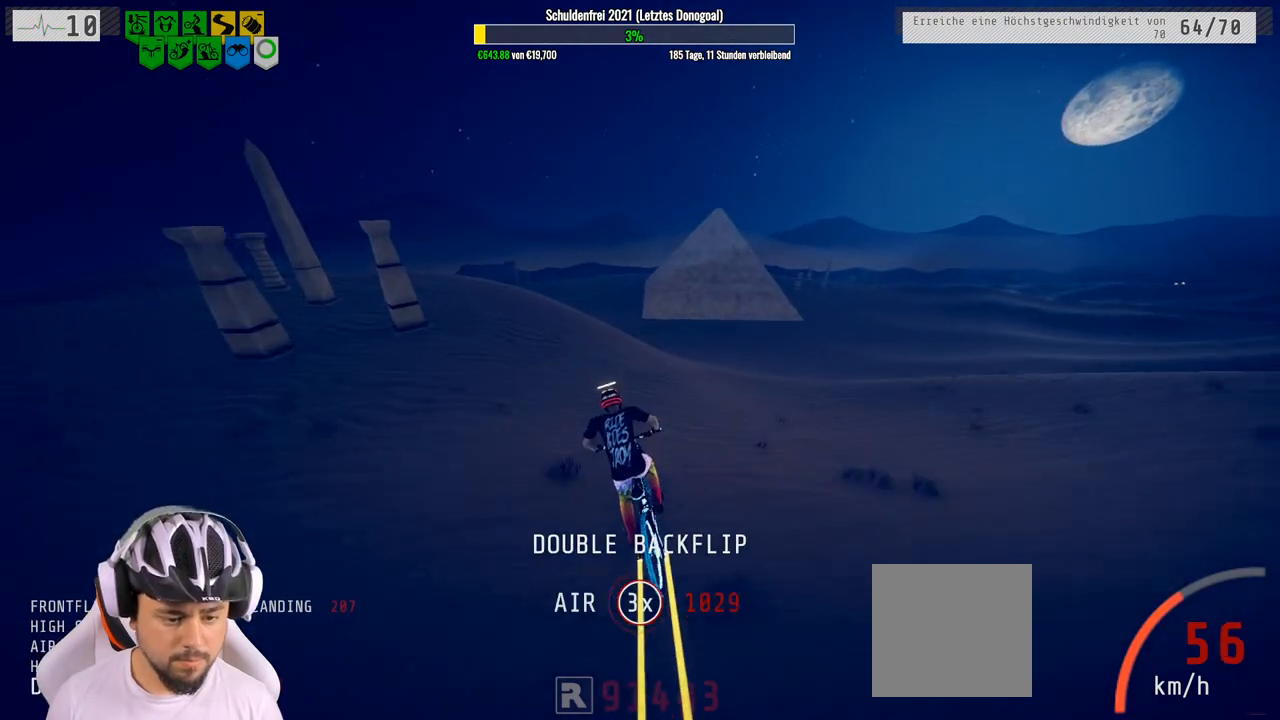
{"buttons": ["R2"], "left_stick": "right", "right_stick": "center", "events": [[100, "left_stick", "center"], [317, "left_stick", "right"]]}
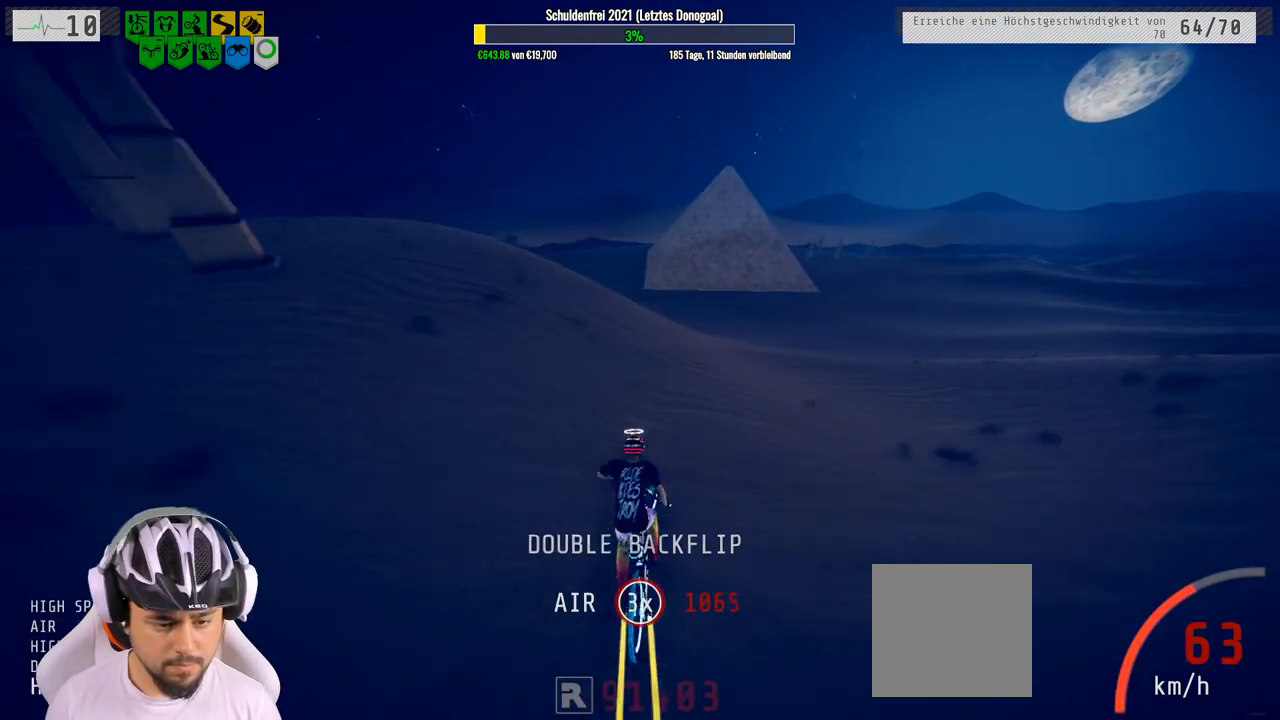
{"buttons": ["R2"], "left_stick": "center", "right_stick": "center", "events": [[467, "left_stick", "center"]]}
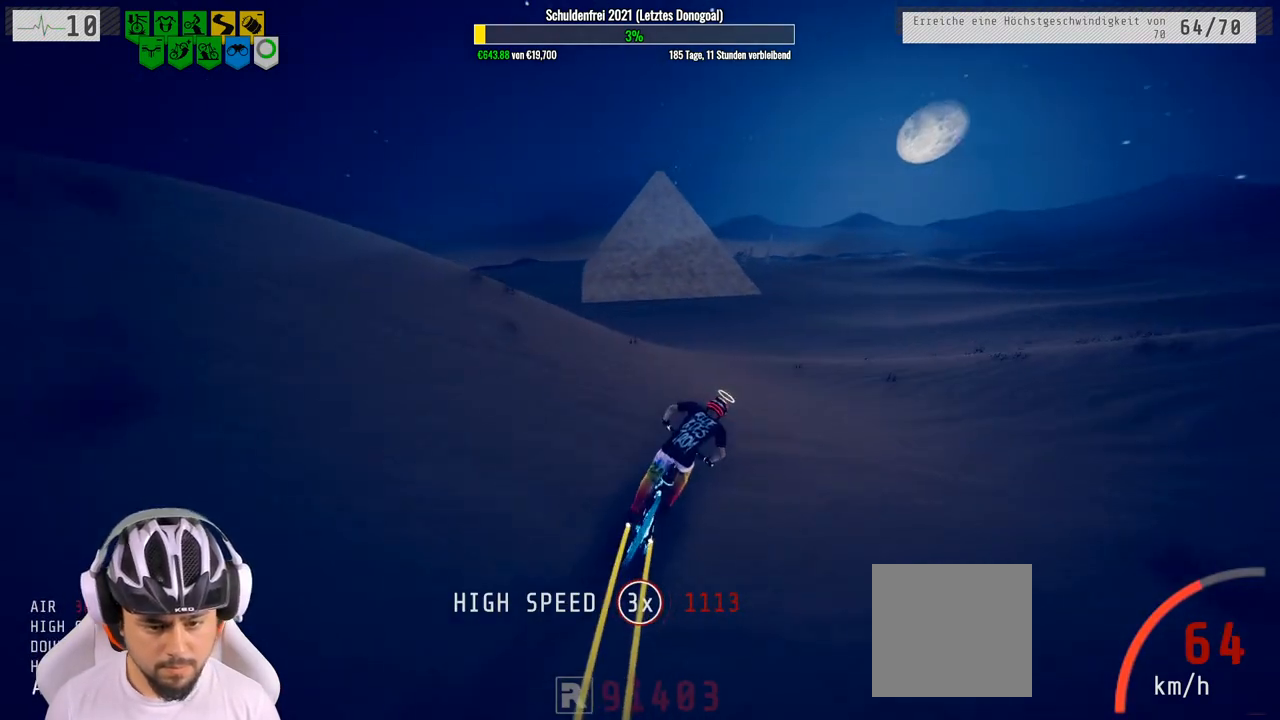
{"buttons": ["R2"], "left_stick": "right", "right_stick": "down", "events": [[133, "left_stick", "right"], [283, "left_stick", "center"], [400, "right_stick", "down"], [433, "left_stick", "right"]]}
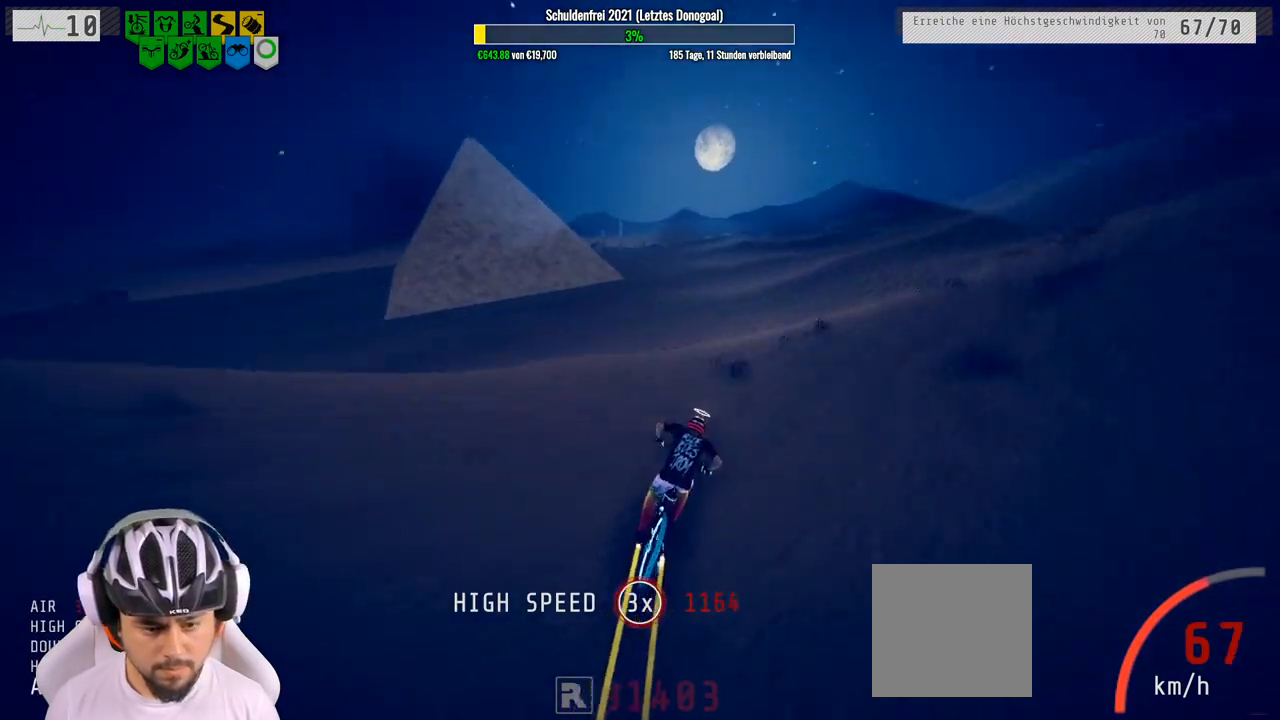
{"buttons": ["R2"], "left_stick": "down", "right_stick": "up", "events": [[383, "left_stick", "down"], [417, "right_stick", "up"]]}
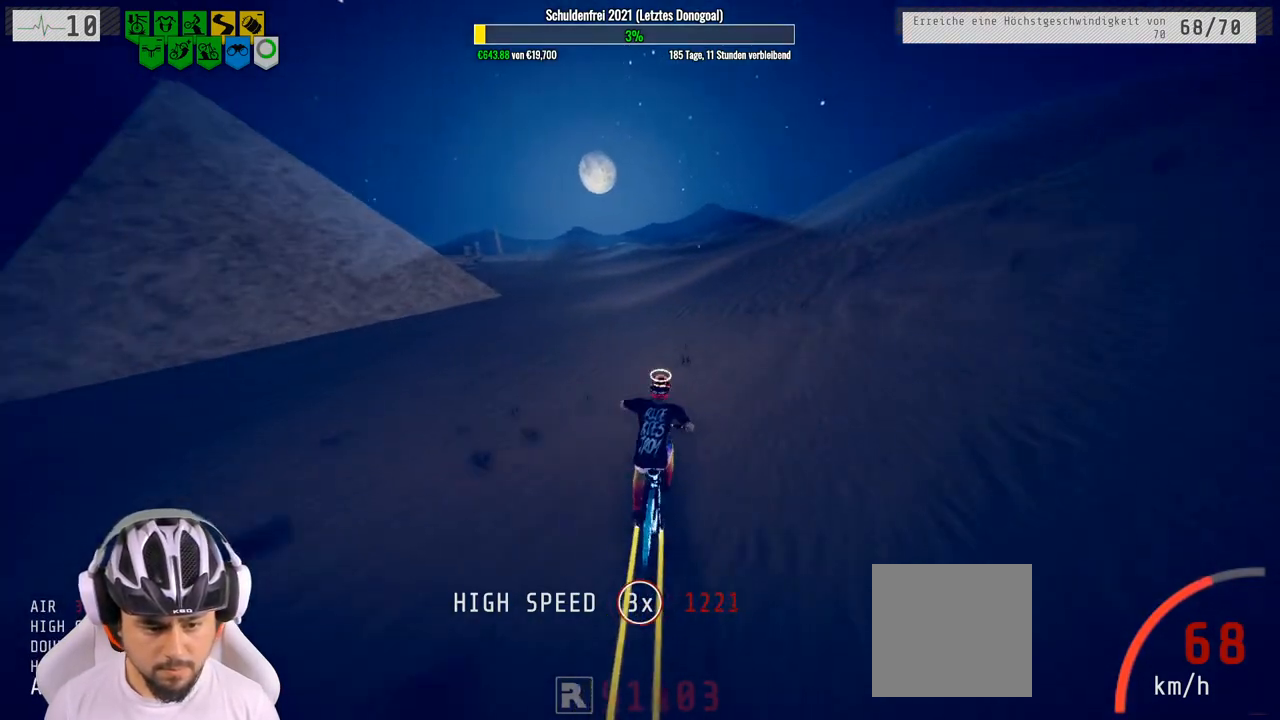
{"buttons": ["R2"], "left_stick": "center", "right_stick": "center", "events": [[100, "left_stick", "center"], [217, "left_stick", "up"], [350, "right_stick", "center"], [400, "left_stick", "center"]]}
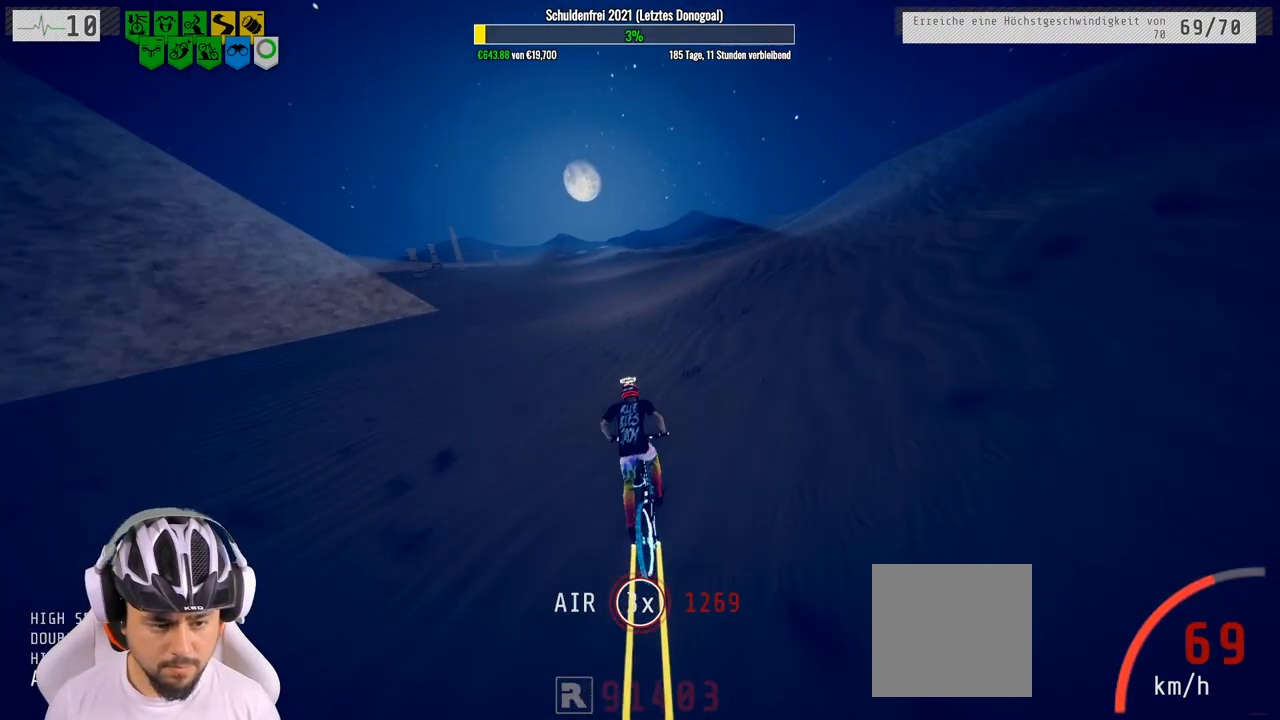
{"buttons": ["R2"], "left_stick": "center", "right_stick": "center", "events": [[33, "left_stick", "left"], [150, "left_stick", "center"]]}
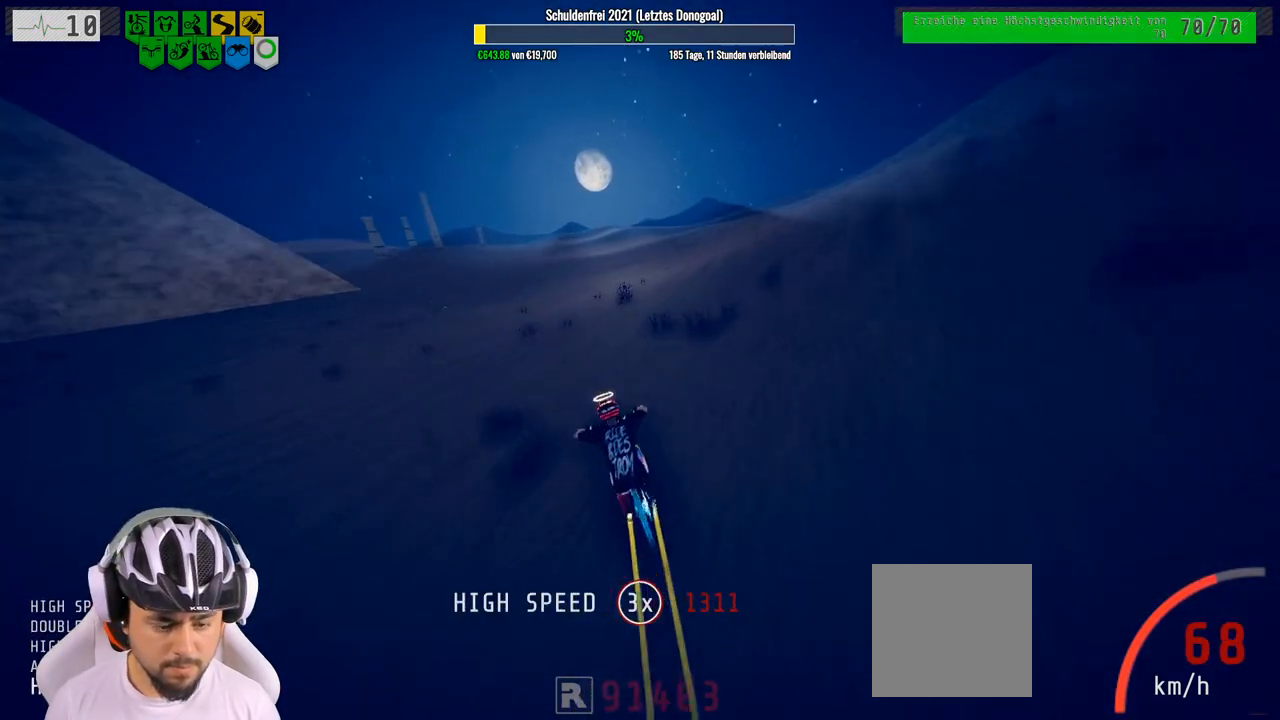
{"buttons": ["R2"], "left_stick": "right", "right_stick": "center", "events": [[467, "left_stick", "right"]]}
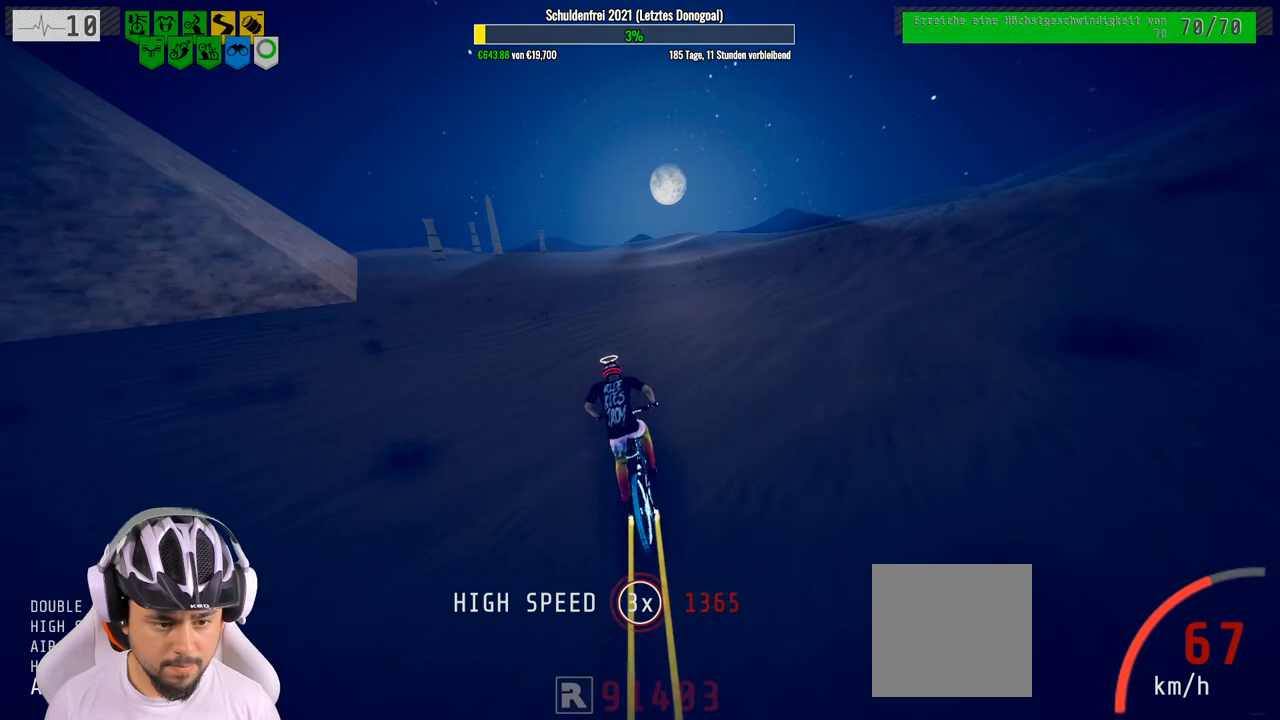
{"buttons": ["R2"], "left_stick": "right", "right_stick": "down", "events": [[83, "left_stick", "center"], [117, "right_stick", "down"], [283, "left_stick", "right"]]}
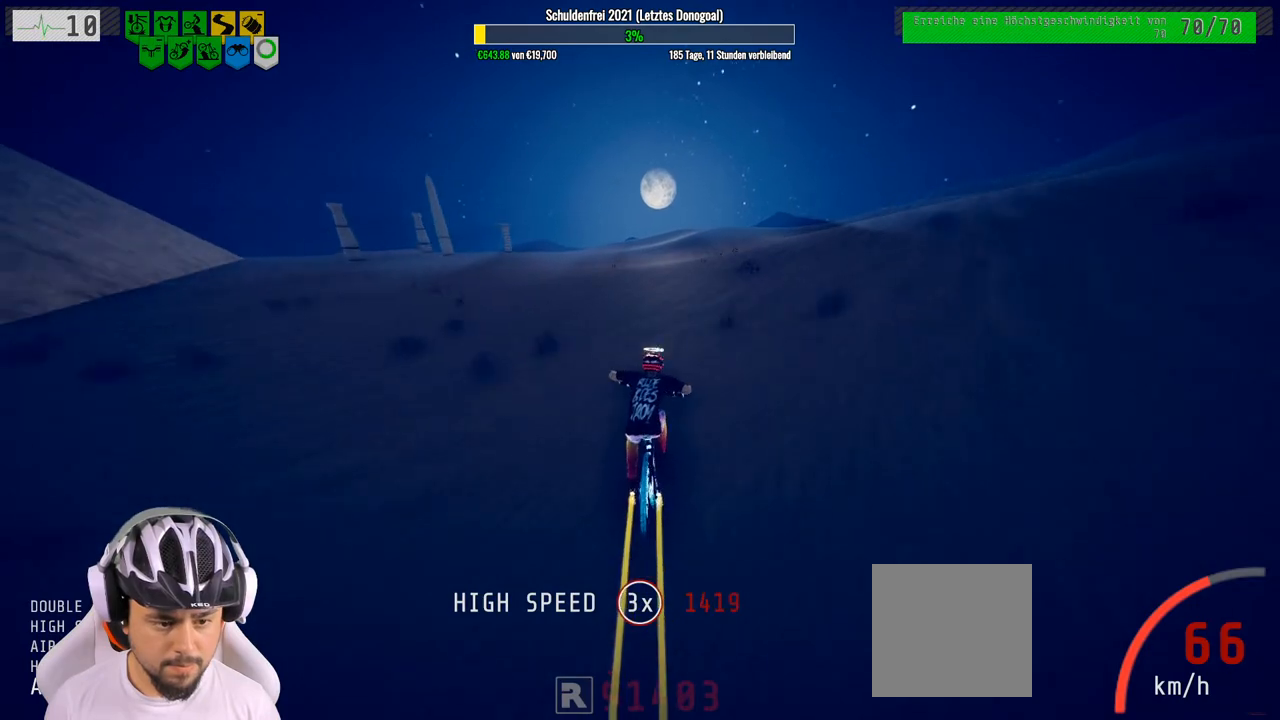
{"buttons": ["R2"], "left_stick": "up", "right_stick": "up", "events": [[33, "left_stick", "down"], [100, "right_stick", "up"], [333, "left_stick", "center"], [417, "left_stick", "up"]]}
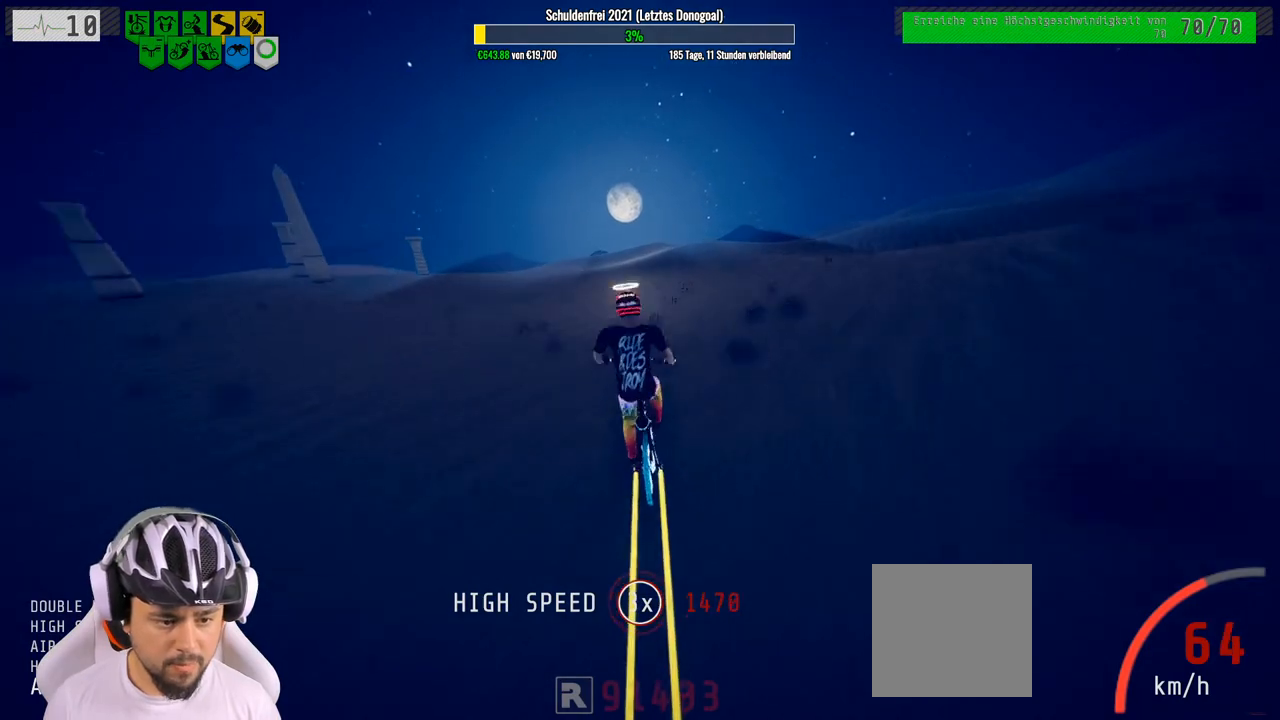
{"buttons": ["R2"], "left_stick": "center", "right_stick": "center", "events": [[167, "left_stick", "center"], [183, "right_stick", "center"]]}
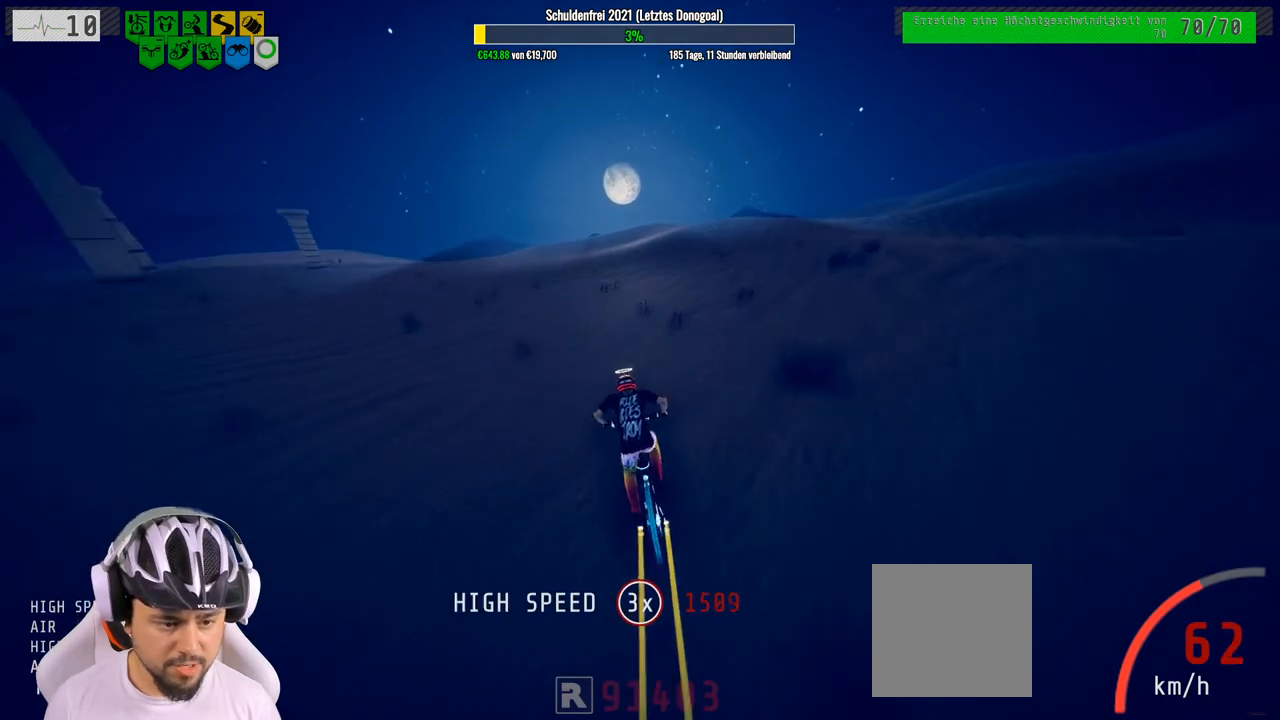
{"buttons": ["R2"], "left_stick": "center", "right_stick": "down", "events": [[183, "right_stick", "down"]]}
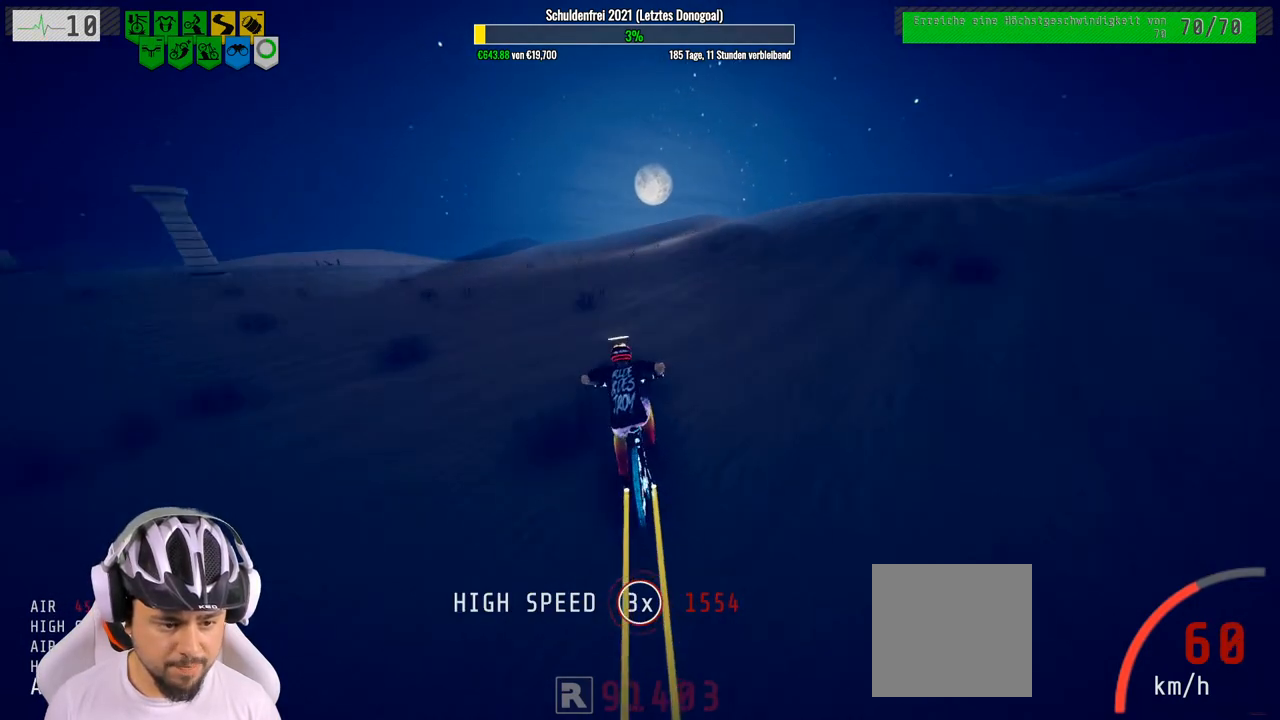
{"buttons": ["R2"], "left_stick": "up", "right_stick": "center", "events": [[17, "left_stick", "down"], [100, "right_stick", "up"], [317, "left_stick", "up"], [417, "right_stick", "center"]]}
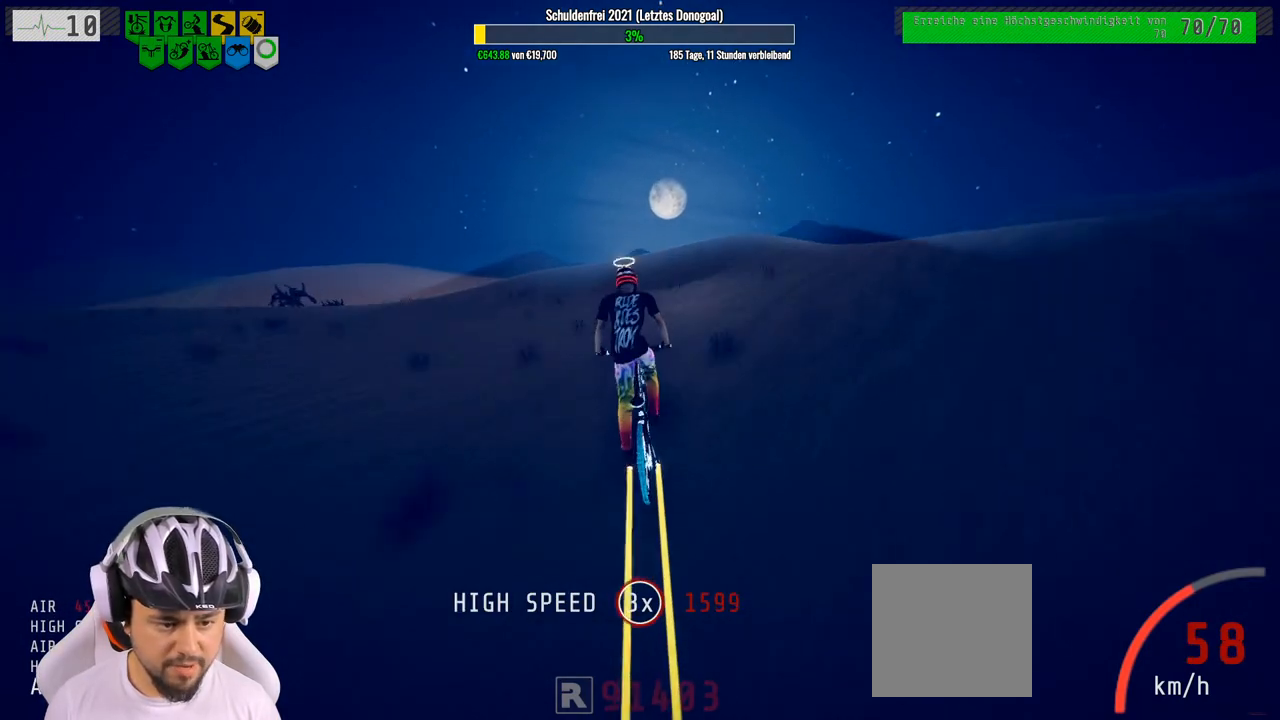
{"buttons": ["R2"], "left_stick": "center", "right_stick": "down", "events": [[33, "left_stick", "center"], [467, "right_stick", "down"]]}
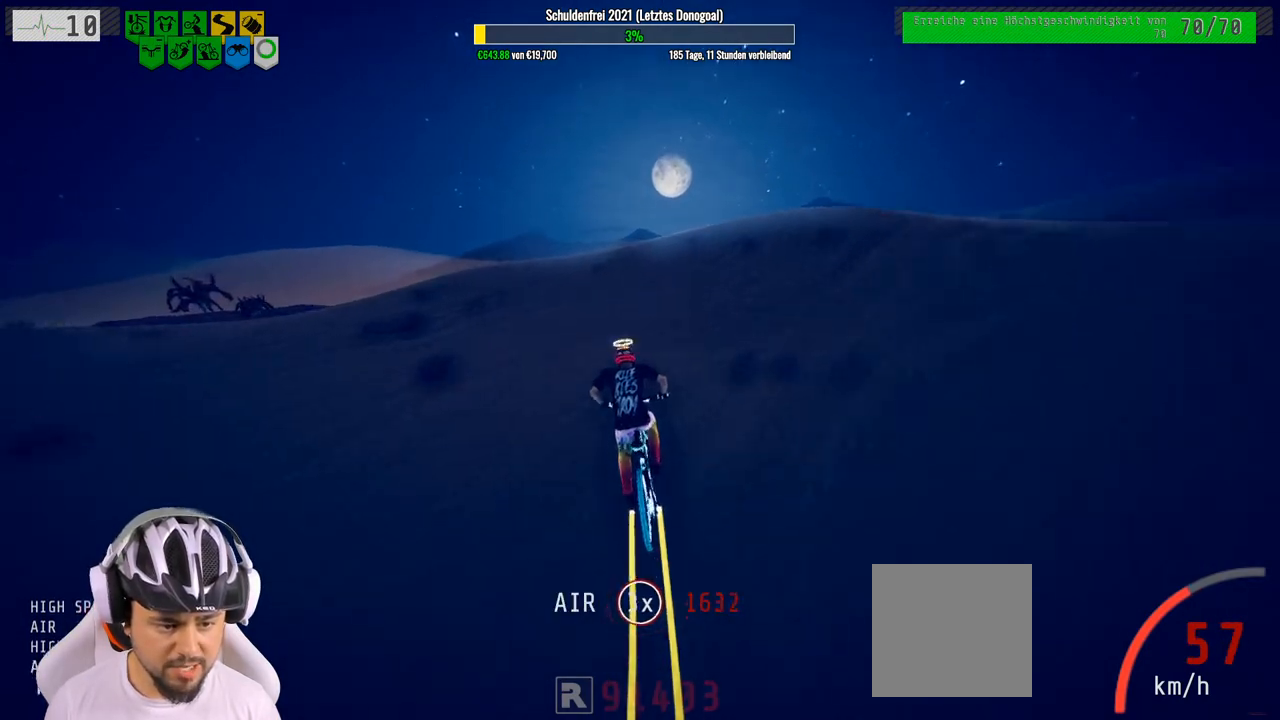
{"buttons": ["L1", "R2"], "left_stick": "down", "right_stick": "up", "events": [[150, "left_stick", "right"], [467, "L1", "down"], [500, "left_stick", "down"], [500, "right_stick", "up"]]}
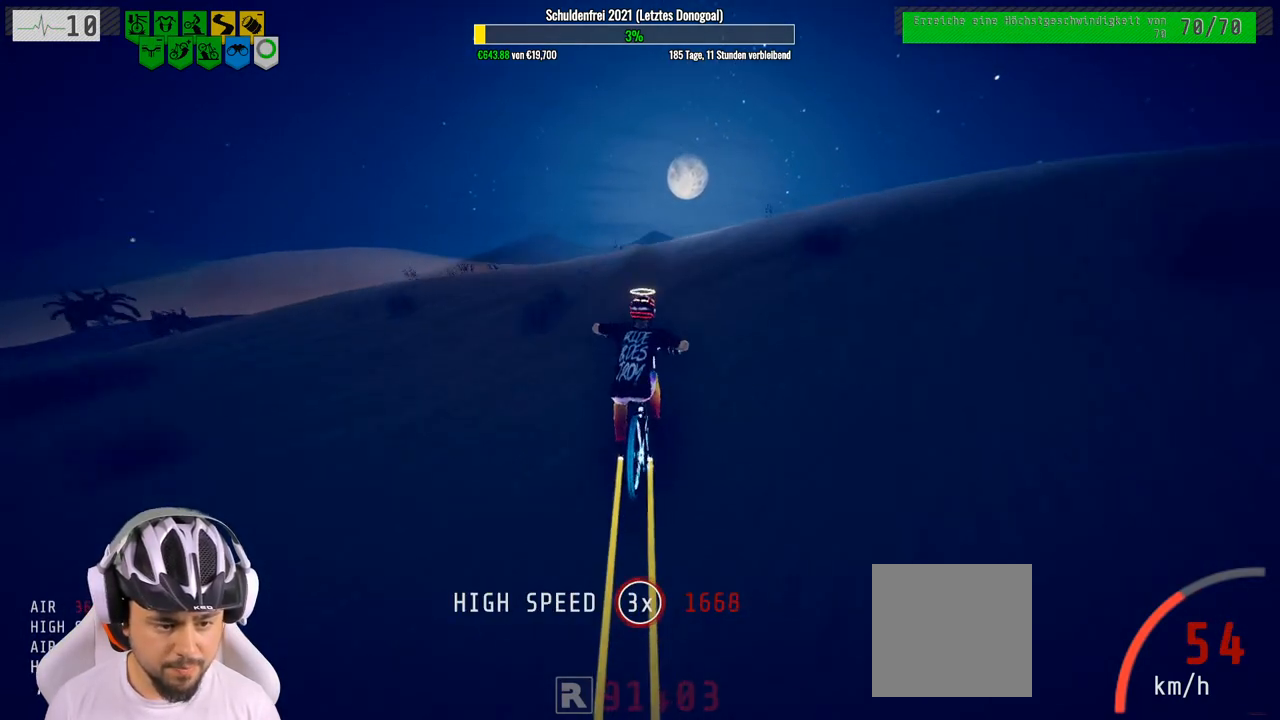
{"buttons": ["L1", "R2"], "left_stick": "down", "right_stick": "down", "events": [[150, "right_stick", "down"]]}
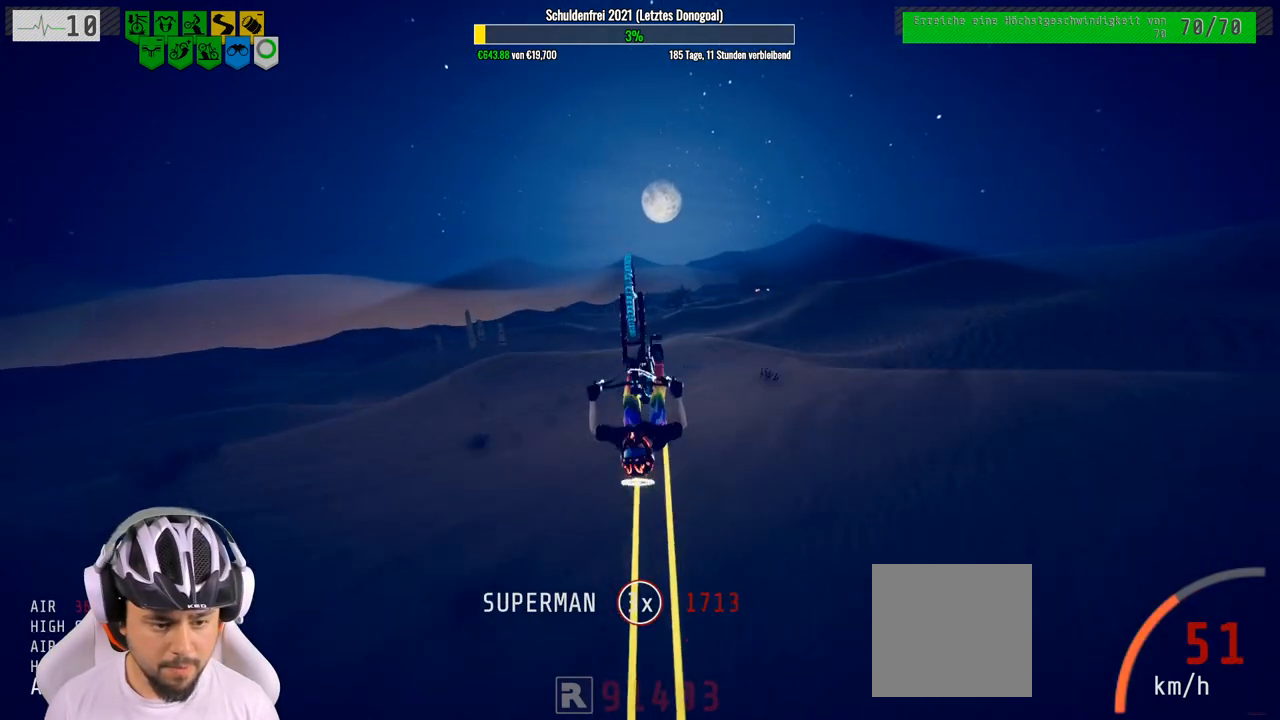
{"buttons": ["R2"], "left_stick": "down", "right_stick": "center", "events": [[33, "right_stick", "center"], [483, "L1", "up"]]}
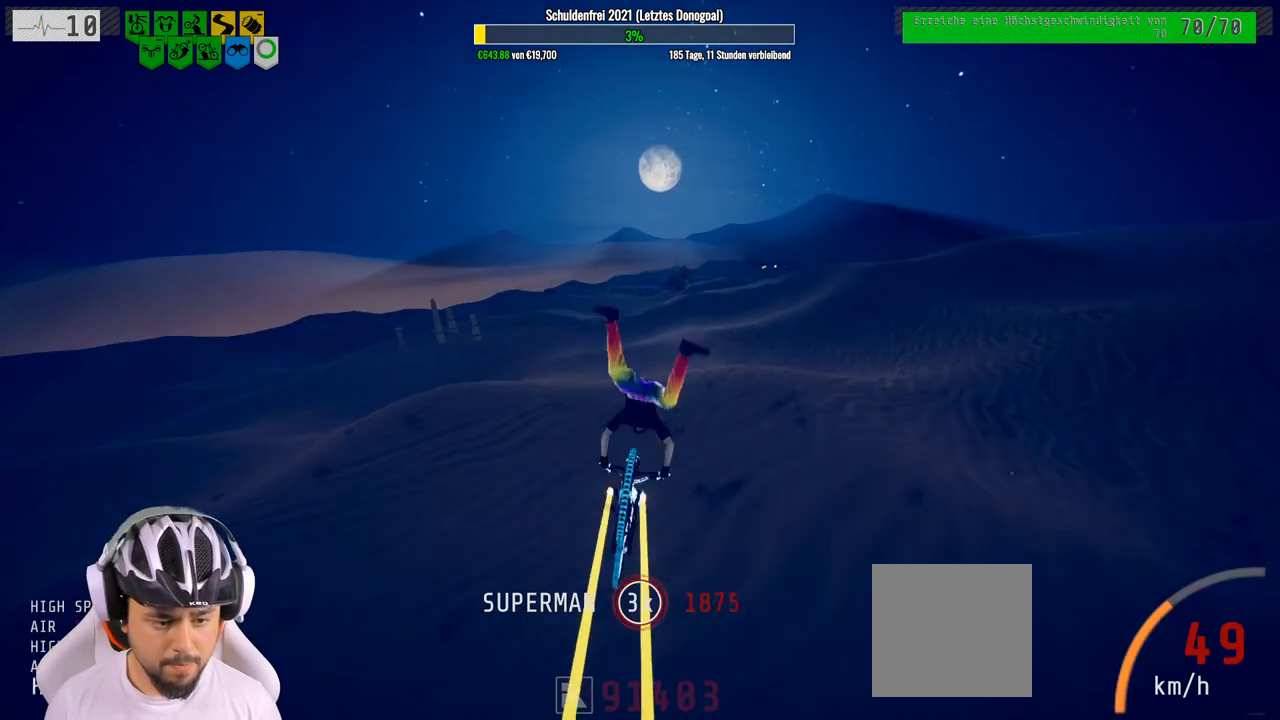
{"buttons": ["R2"], "left_stick": "center", "right_stick": "down", "events": [[33, "left_stick", "center"], [217, "left_stick", "up"], [450, "left_stick", "center"], [483, "right_stick", "down"]]}
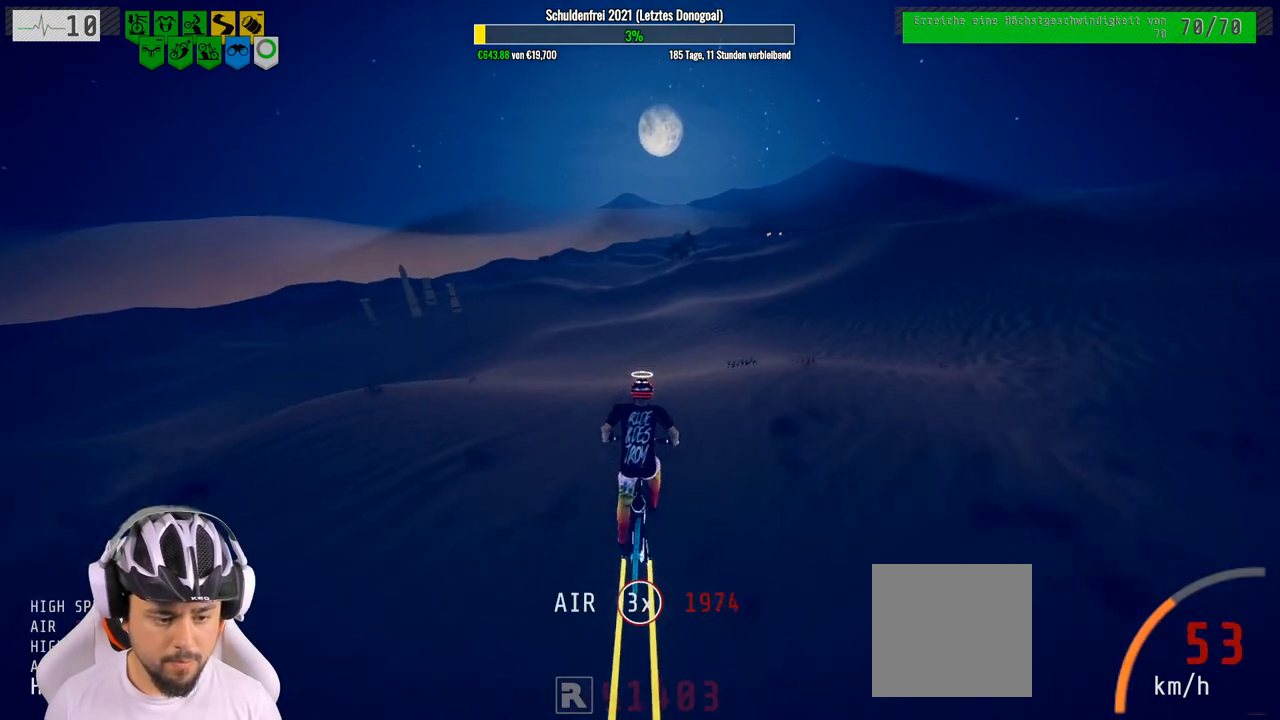
{"buttons": ["L1", "R2"], "left_stick": "up", "right_stick": "up", "events": [[283, "L1", "down"], [283, "left_stick", "up"], [333, "right_stick", "up"]]}
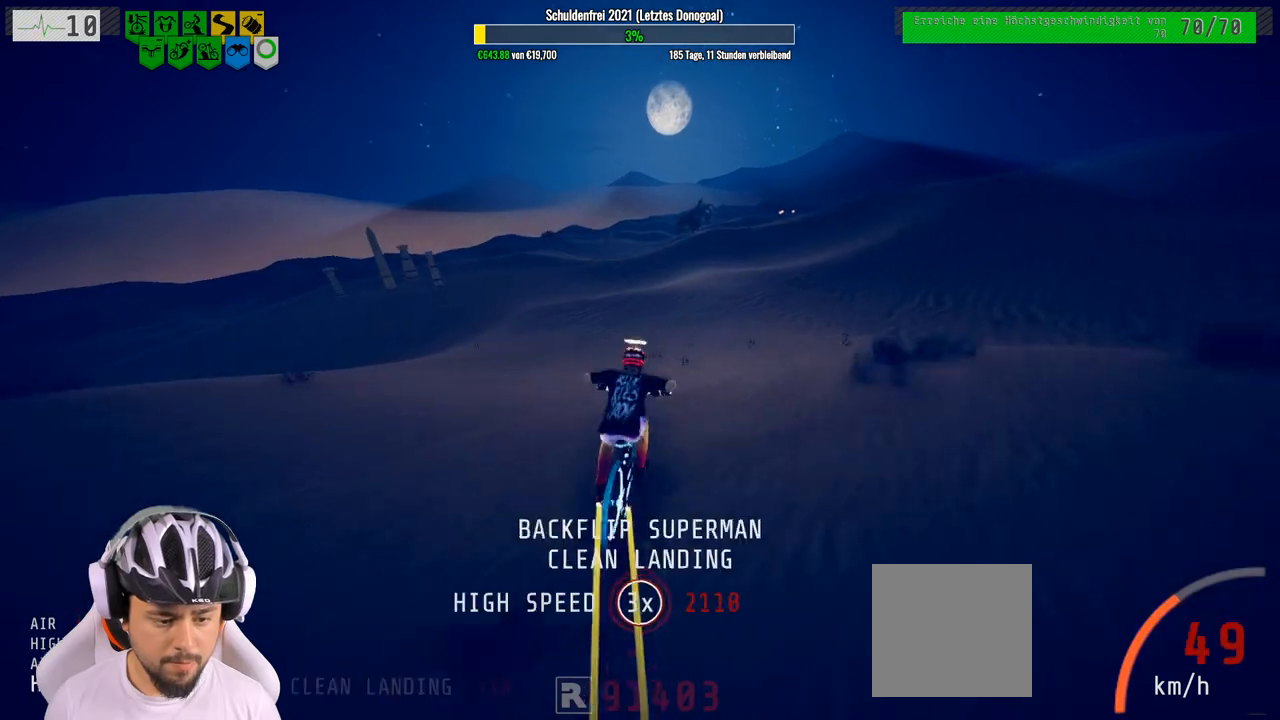
{"buttons": ["R2"], "left_stick": "up", "right_stick": "center", "events": [[117, "right_stick", "center"], [217, "L1", "up"]]}
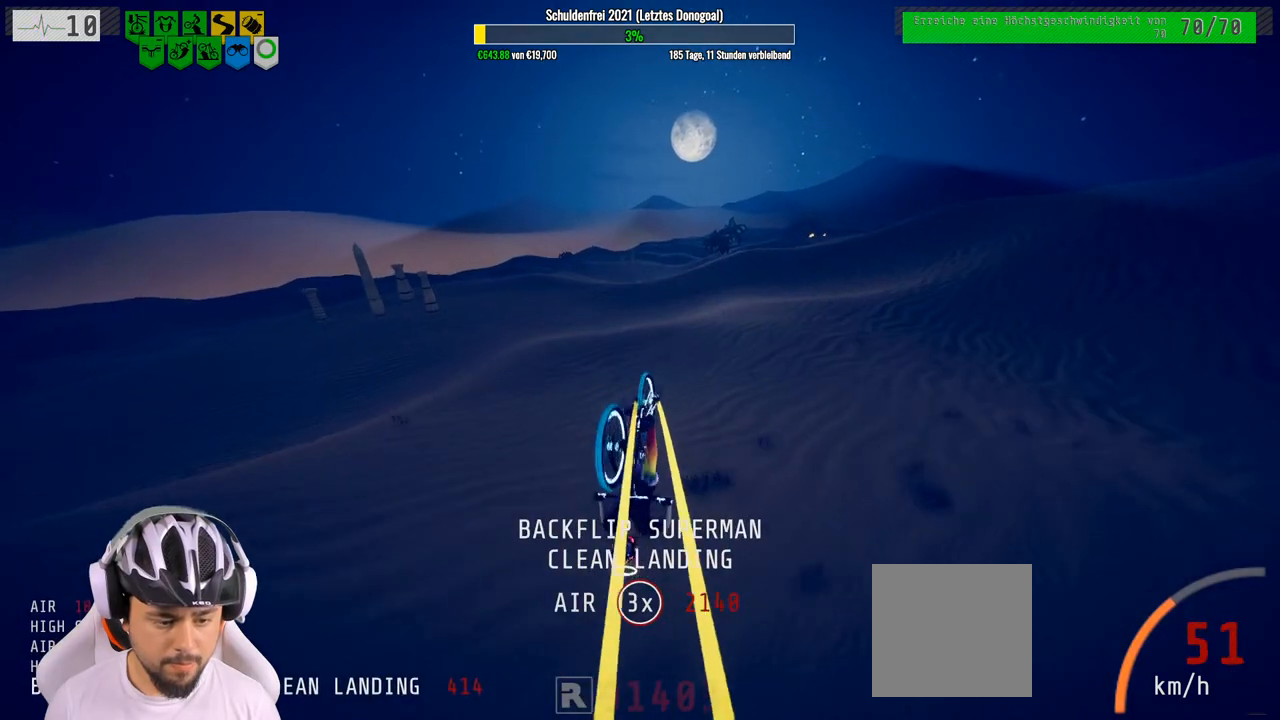
{"buttons": ["R2"], "left_stick": "center", "right_stick": "center", "events": [[267, "left_stick", "left"], [367, "left_stick", "center"]]}
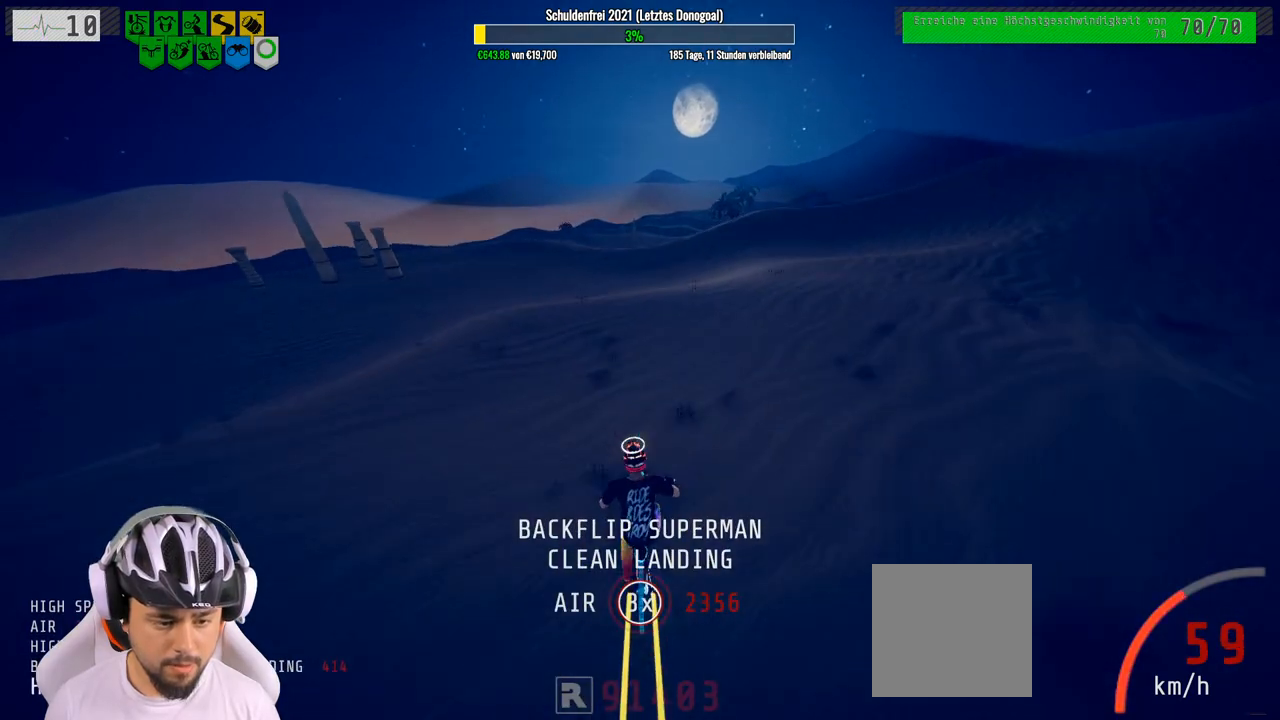
{"buttons": ["R2"], "left_stick": "down", "right_stick": "up", "events": [[67, "right_stick", "down"], [317, "left_stick", "down-right"], [433, "left_stick", "down"], [433, "right_stick", "up"]]}